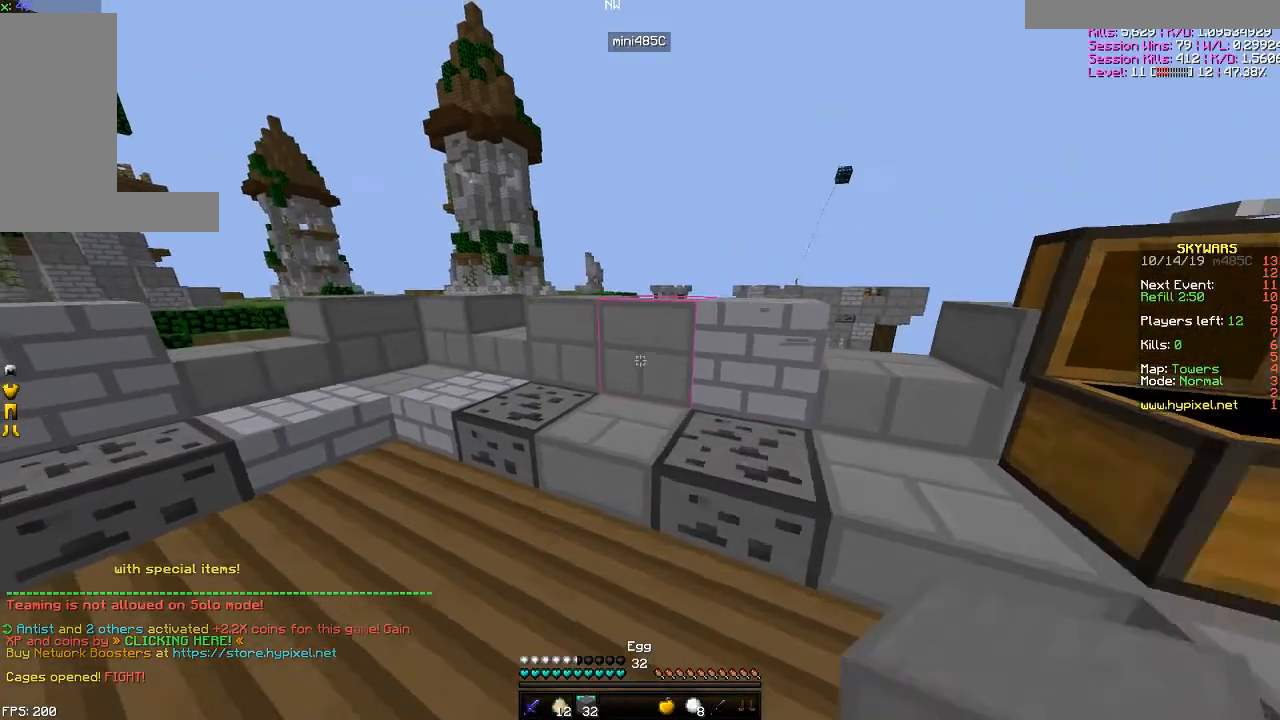
Gameplay with keyboard and mouse; each line is a JSON object with the keys and mouse buttons held at the frame after it. "events" lists presses ("down") and releases ("up") of "a", "d", "s", "space", "w", "mouse_left" and "mouse_right" between this image and that frame as [ms after this image, input, new state], when the widget could be followed in between. "mouse_left", "mouse_right" = the "left", "right" buttons of the "mouse" list. No other keys are recorded. Fast repeated clicks can show as one long hold. Mouse movement is not recorded.
{"keys": ["w"], "mouse": [], "events": [[200, "mouse_left", "down"], [300, "mouse_left", "up"]]}
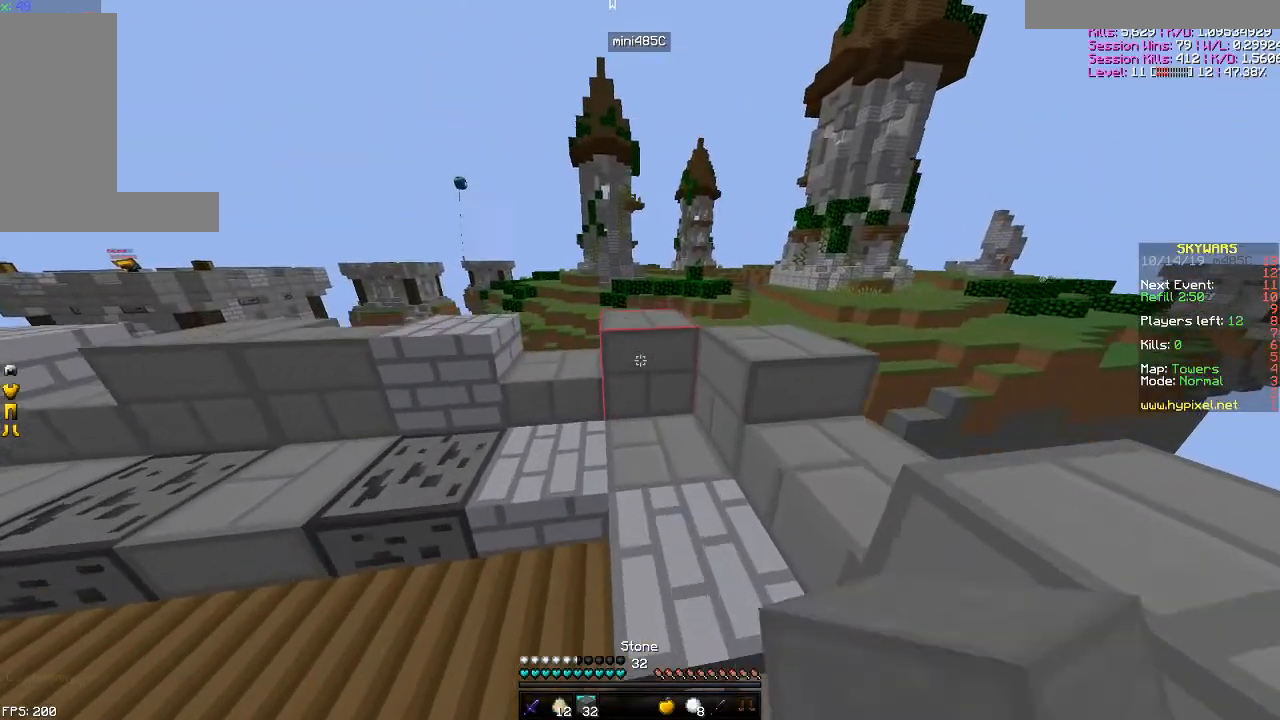
{"keys": ["space", "w"], "mouse": [], "events": [[451, "space", "down"]]}
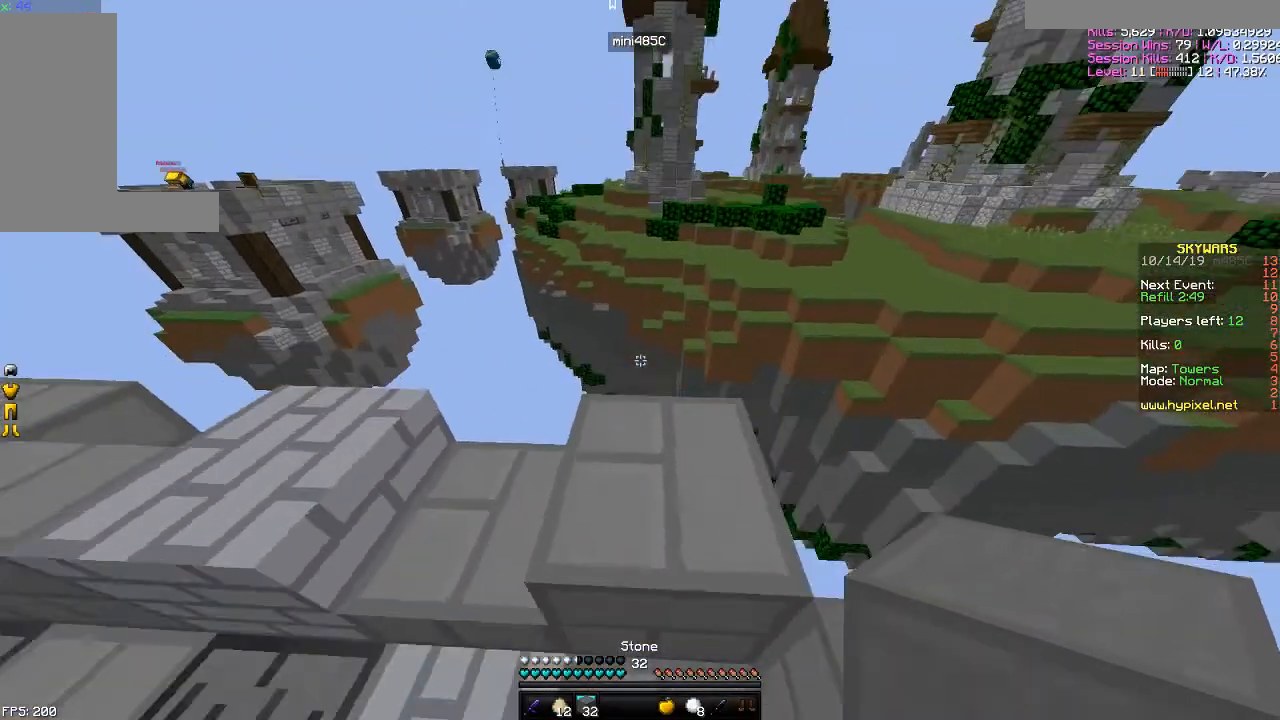
{"keys": ["d"], "mouse": [], "events": [[100, "space", "up"], [400, "d", "down"], [484, "w", "up"]]}
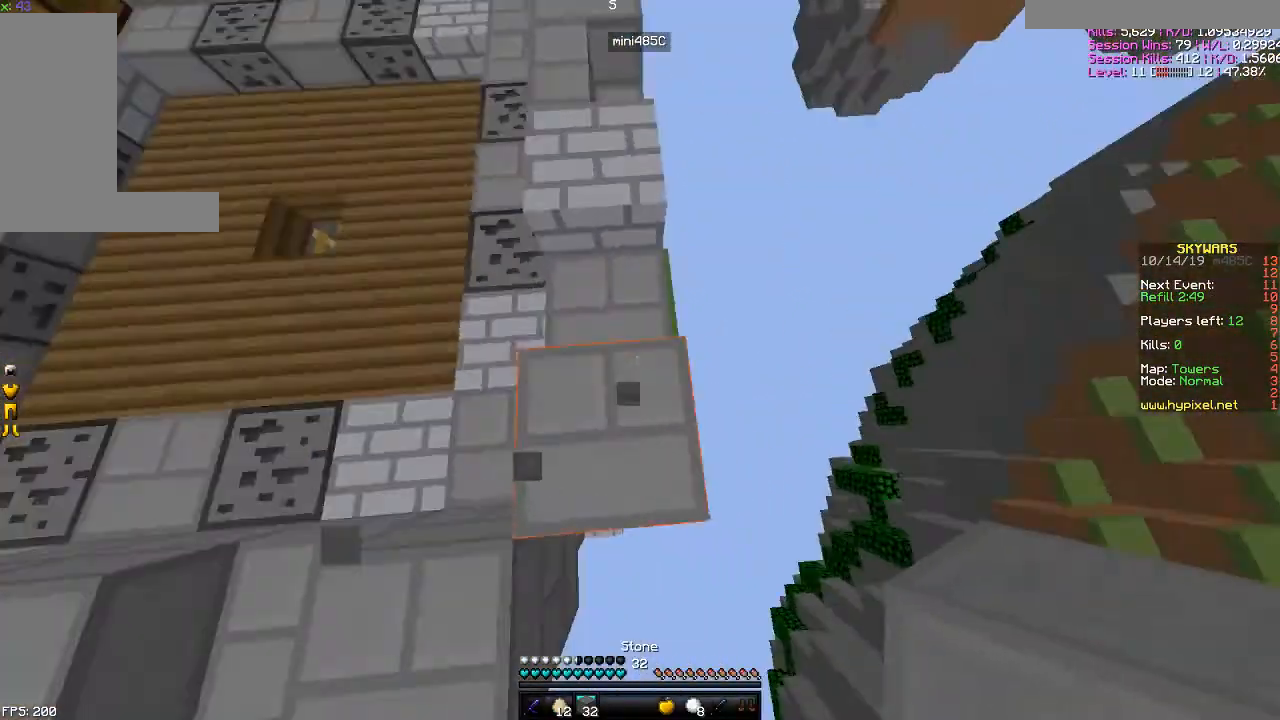
{"keys": ["d", "s"], "mouse": [], "events": [[84, "s", "down"], [367, "a", "down"], [467, "a", "up"]]}
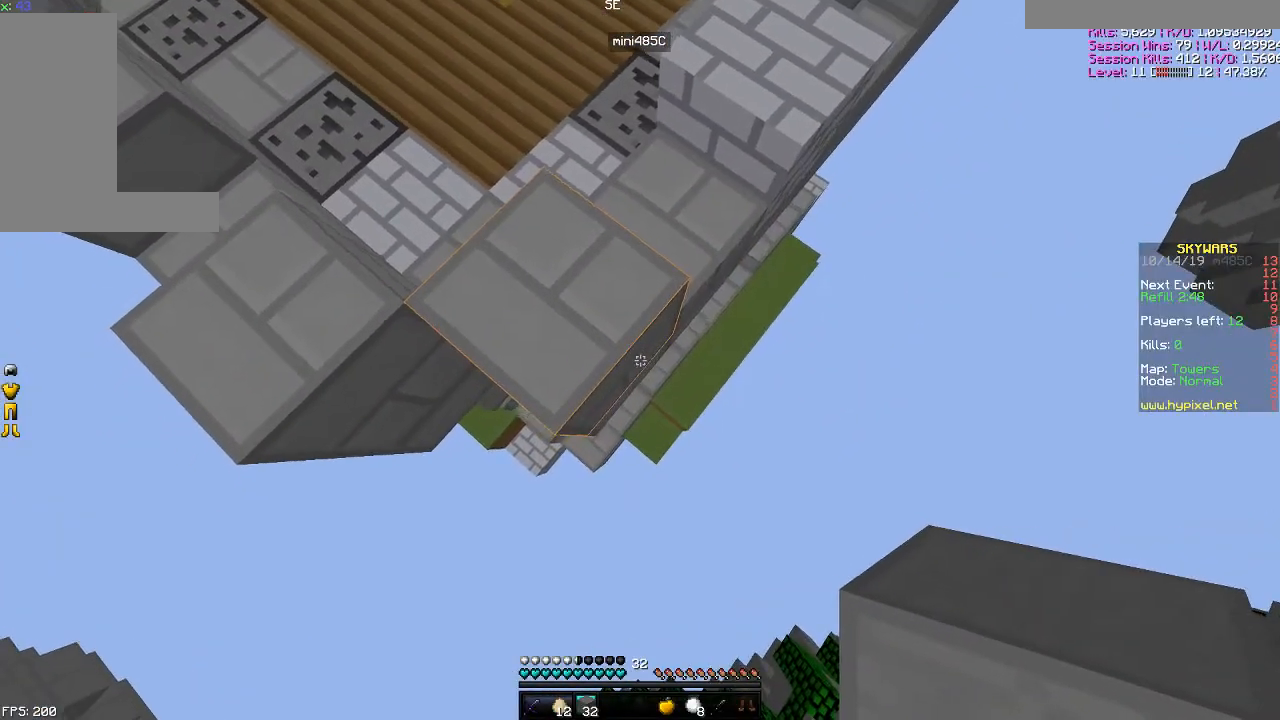
{"keys": ["d", "s"], "mouse": ["right"], "events": [[50, "mouse_right", "down"], [134, "mouse_right", "up"], [501, "mouse_right", "down"]]}
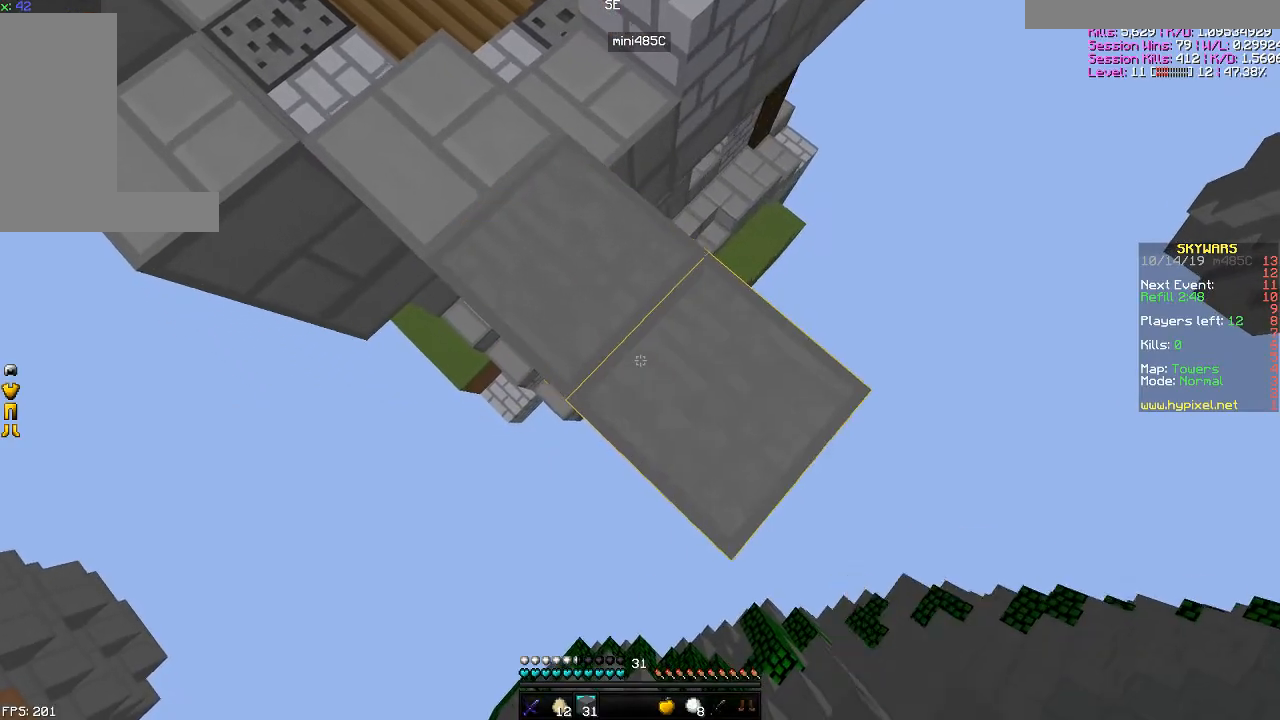
{"keys": ["d", "s"], "mouse": ["right"], "events": [[83, "mouse_right", "up"], [450, "mouse_right", "down"]]}
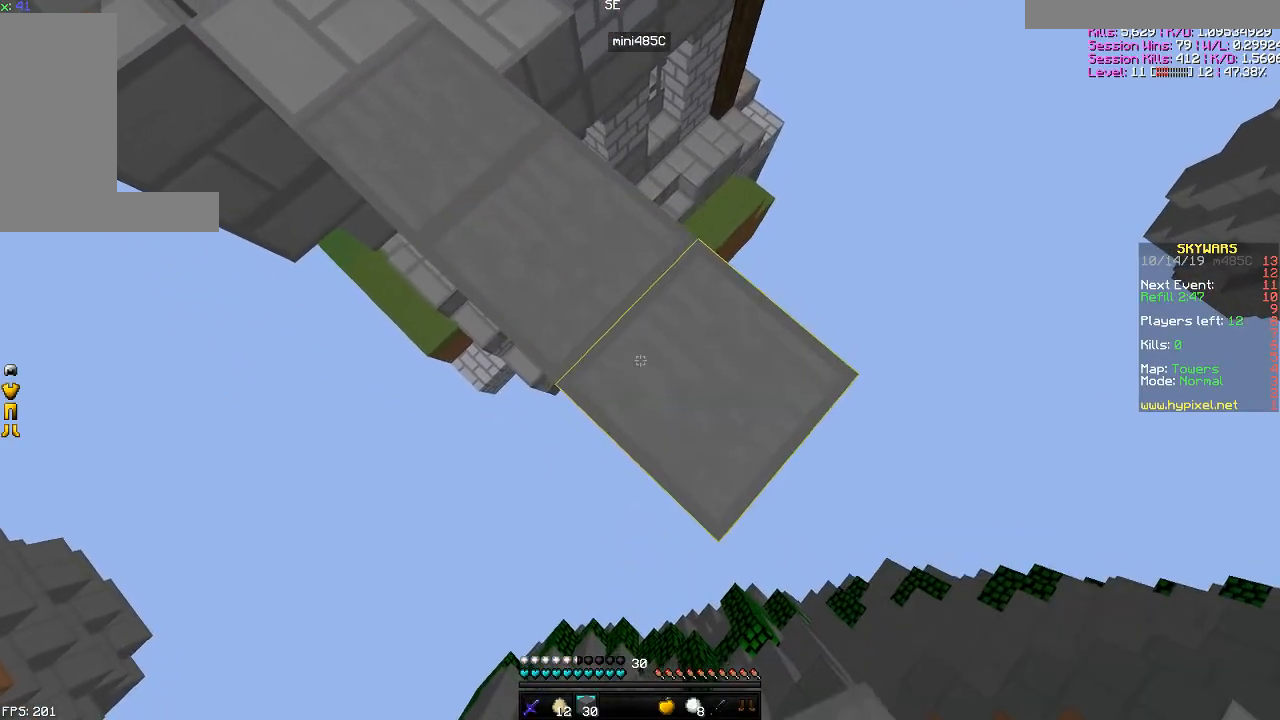
{"keys": ["d", "s"], "mouse": [], "events": [[50, "mouse_right", "up"], [350, "mouse_right", "down"], [434, "mouse_right", "up"]]}
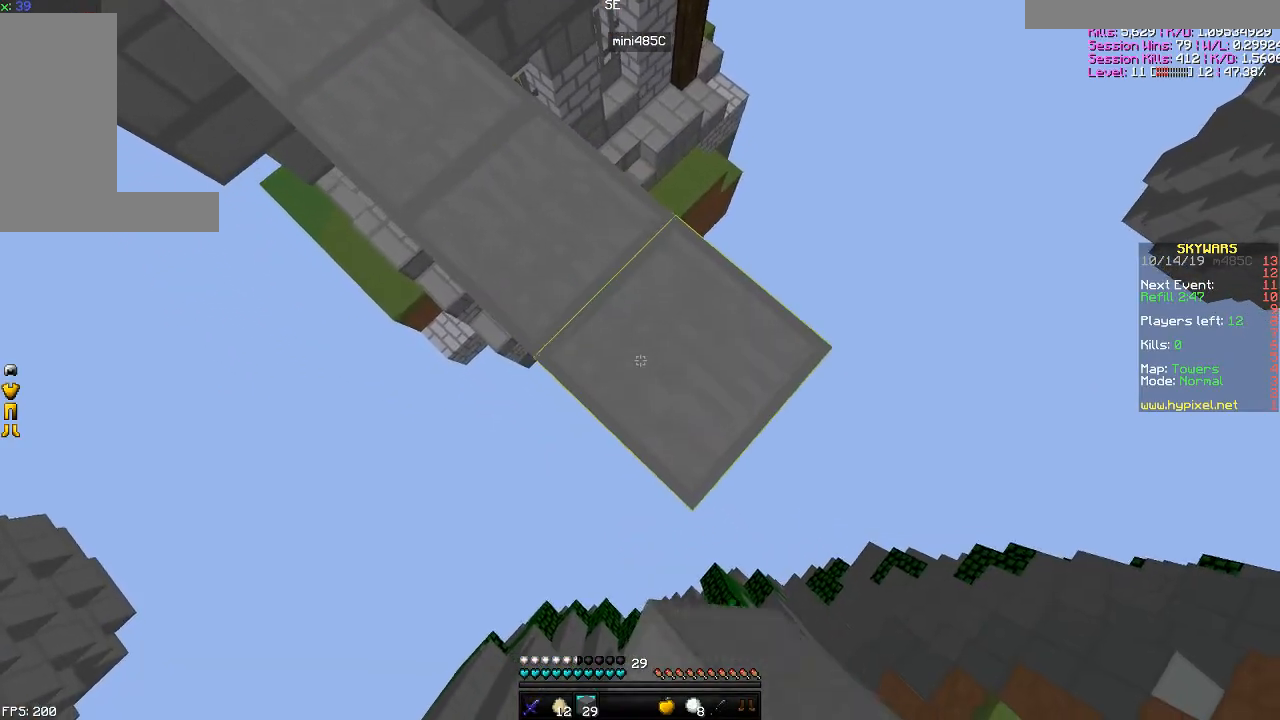
{"keys": ["d", "s"], "mouse": [], "events": [[250, "mouse_right", "down"], [333, "mouse_right", "up"]]}
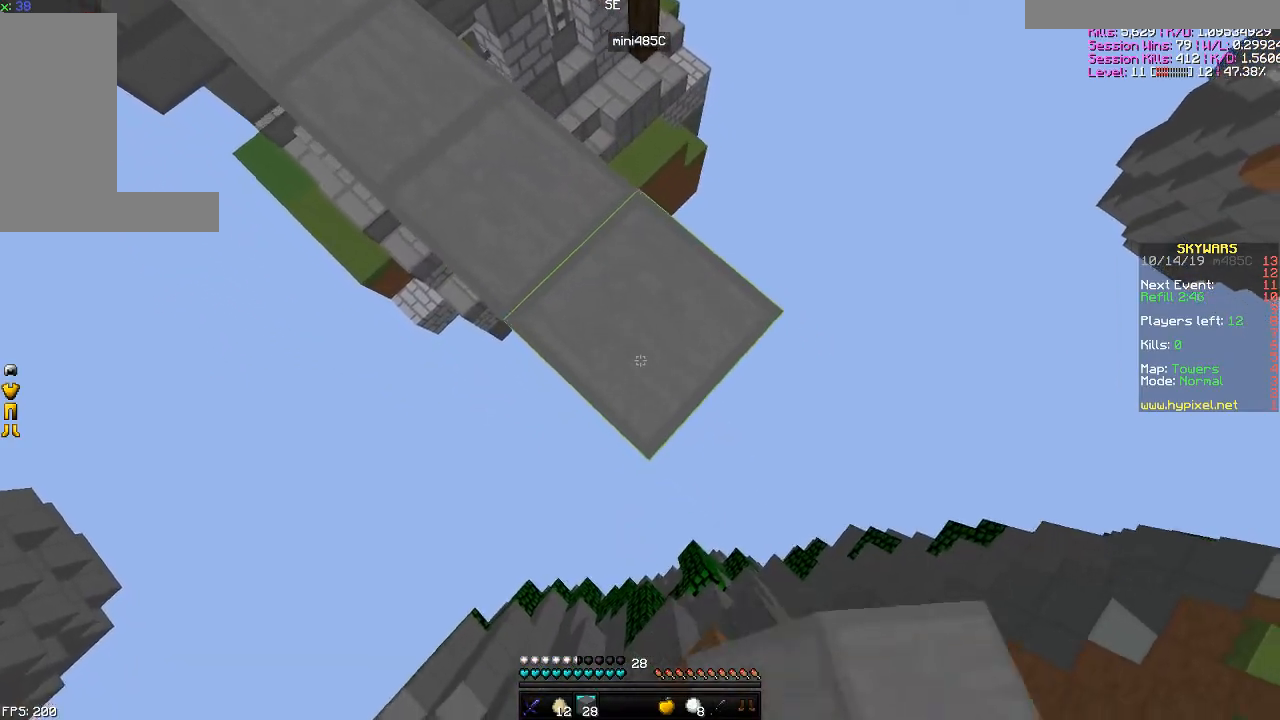
{"keys": ["a"], "mouse": [], "events": [[200, "a", "down"], [200, "mouse_right", "down"], [234, "mouse_right", "up"], [284, "d", "up"], [334, "s", "up"]]}
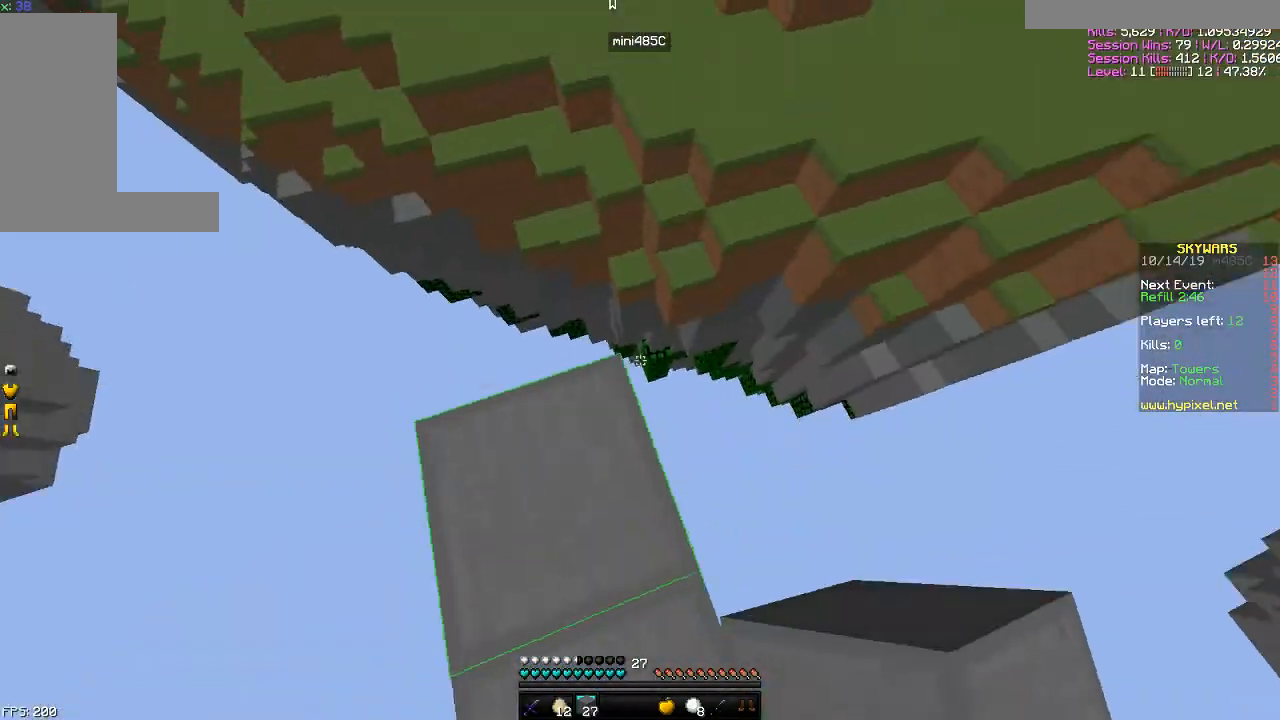
{"keys": ["space", "w"], "mouse": [], "events": [[33, "a", "up"], [183, "w", "down"], [383, "space", "down"]]}
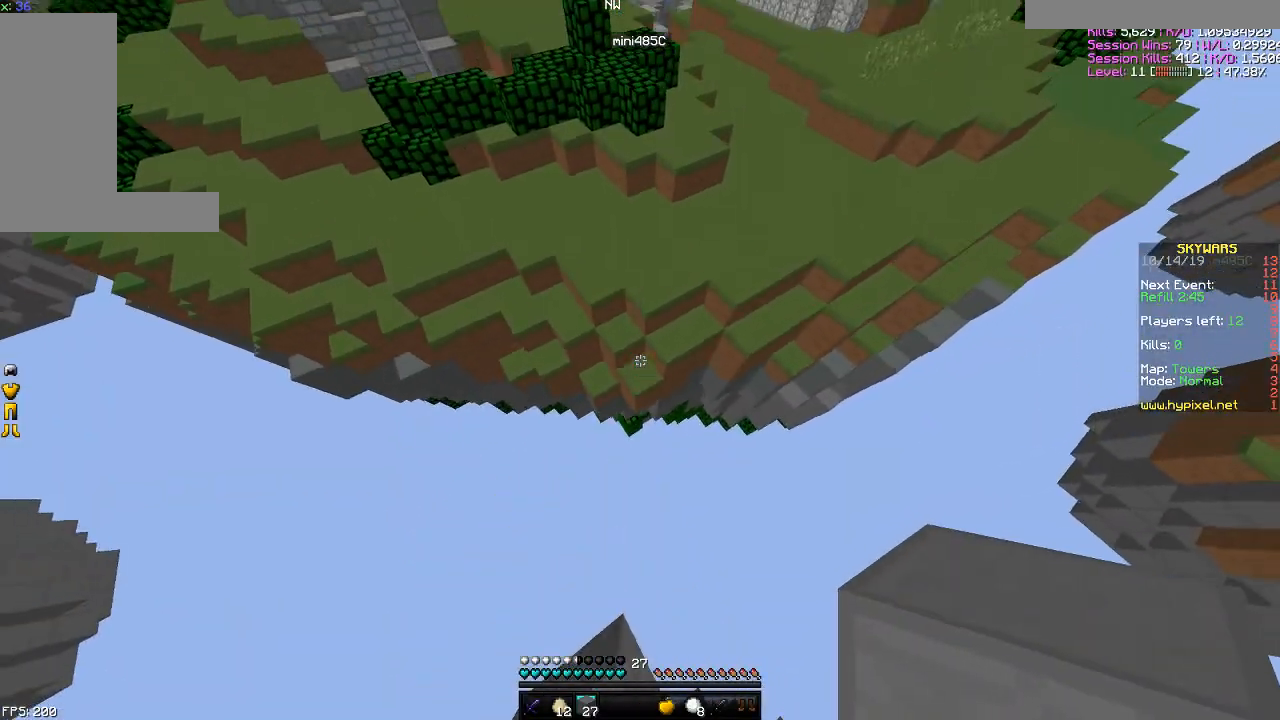
{"keys": ["w"], "mouse": [], "events": [[384, "space", "up"]]}
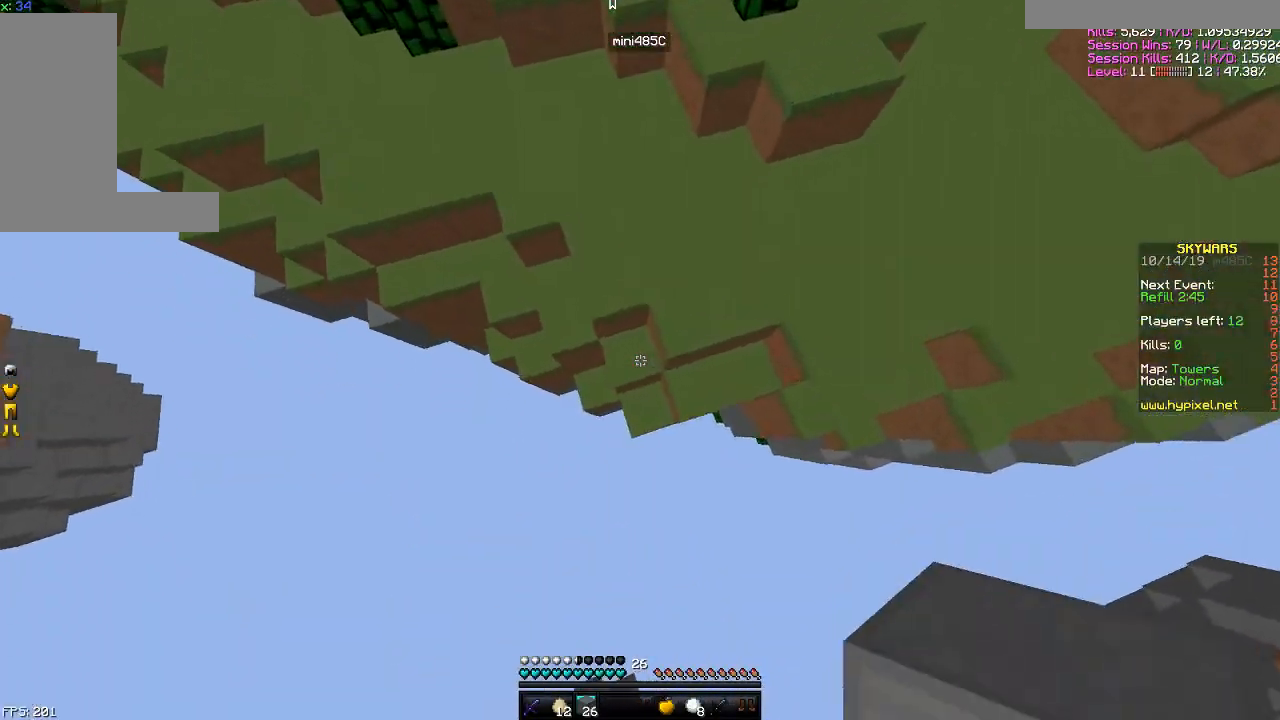
{"keys": ["space", "w"], "mouse": [], "events": [[83, "a", "down"], [150, "mouse_right", "down"], [200, "mouse_right", "up"], [250, "a", "up"], [350, "space", "down"]]}
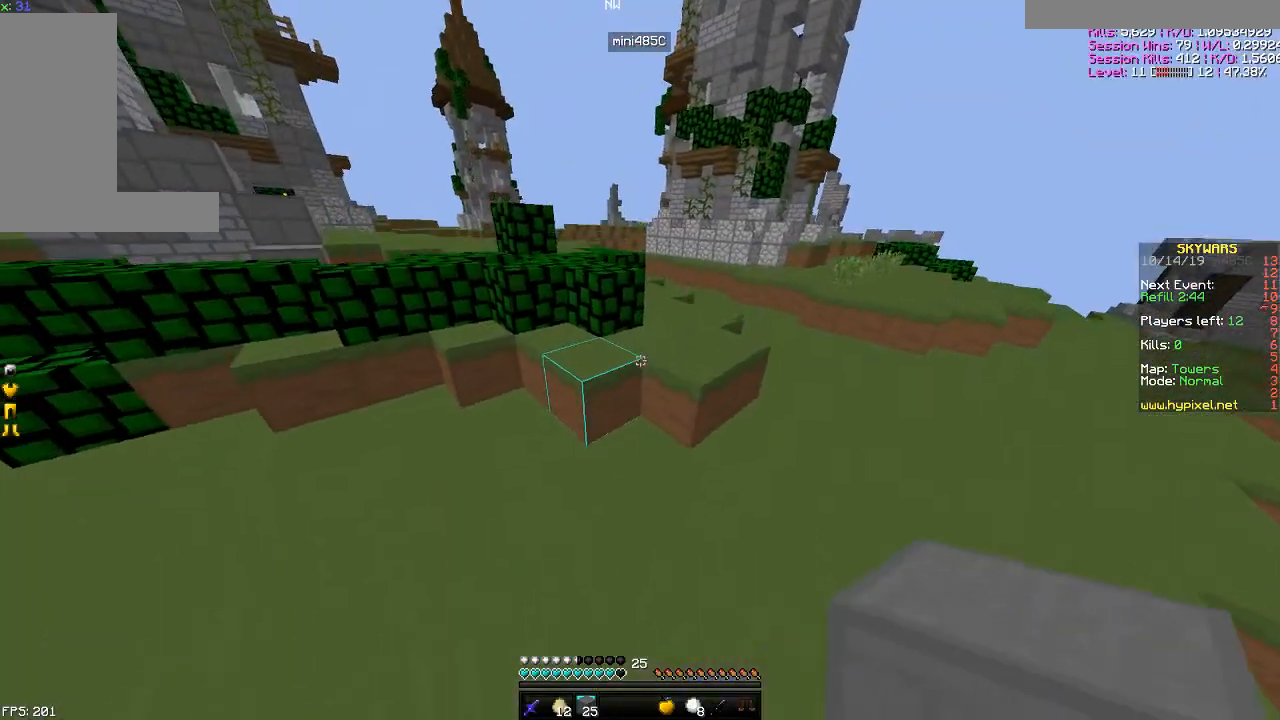
{"keys": ["space", "w"], "mouse": [], "events": [[134, "d", "down"], [134, "space", "up"], [184, "mouse_left", "down"], [350, "mouse_left", "up"], [350, "space", "down"], [501, "d", "up"]]}
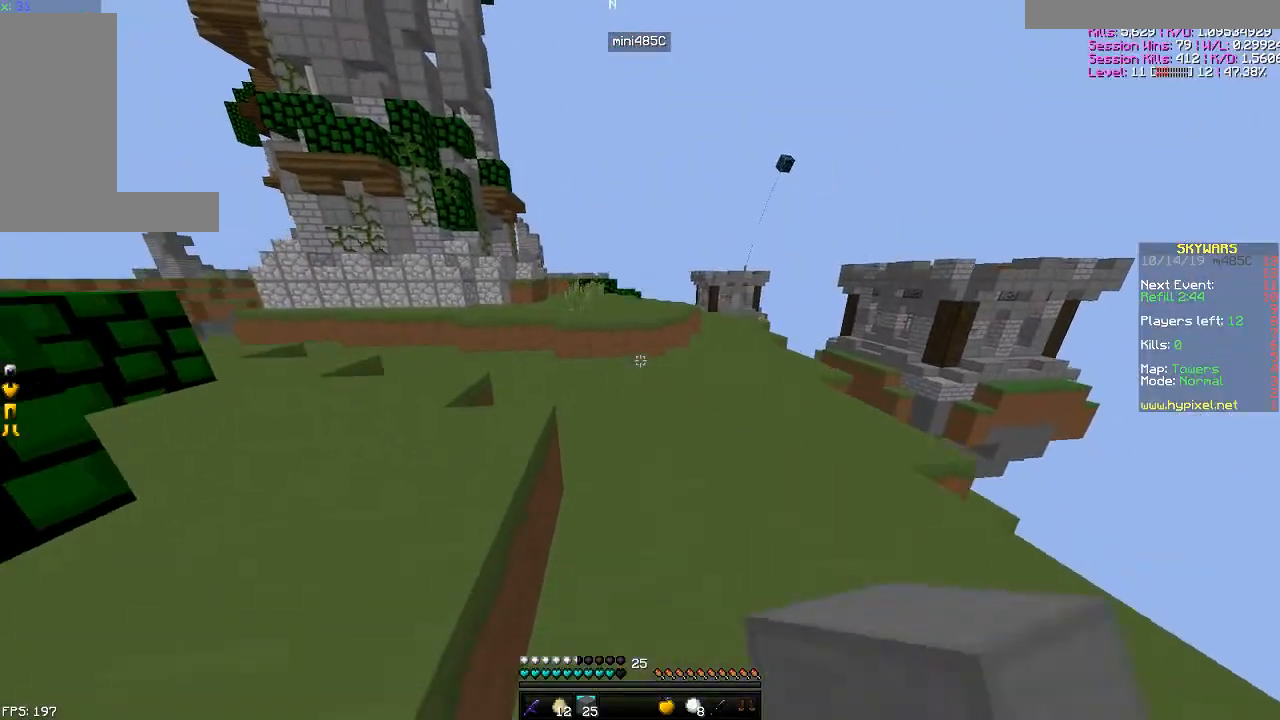
{"keys": ["w"], "mouse": [], "events": [[333, "space", "up"]]}
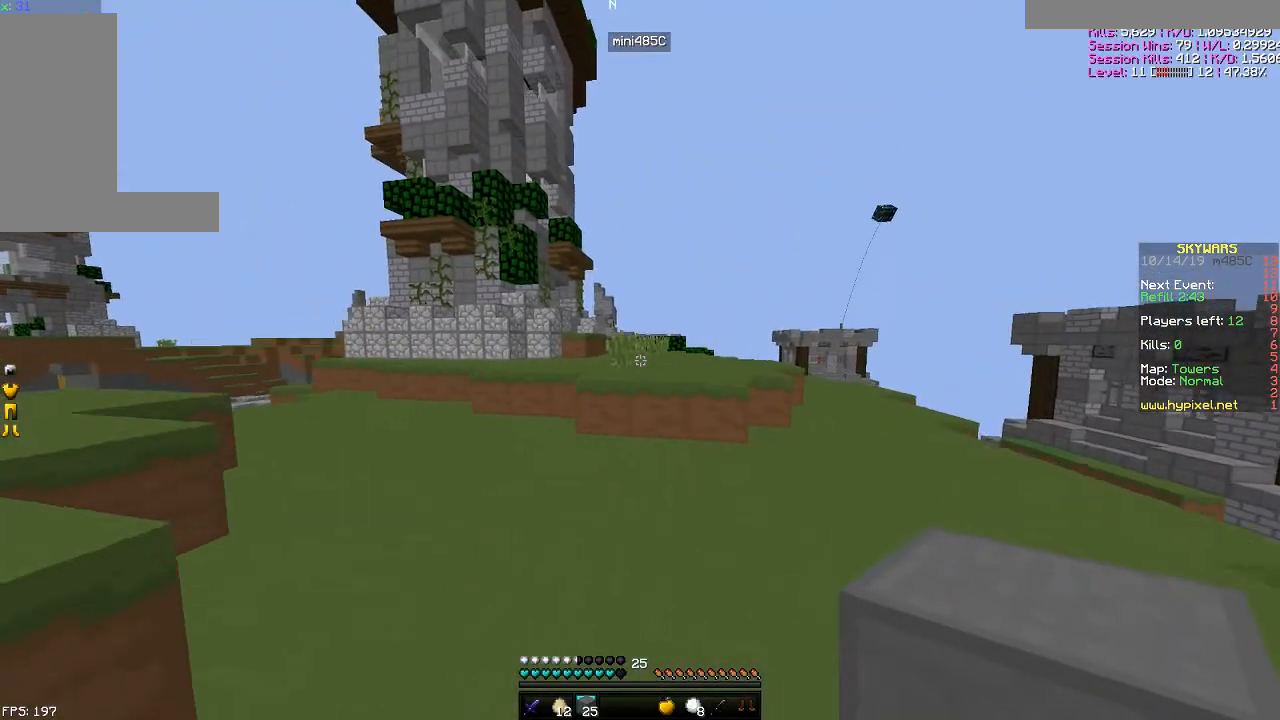
{"keys": ["space", "w"], "mouse": [], "events": [[350, "space", "down"]]}
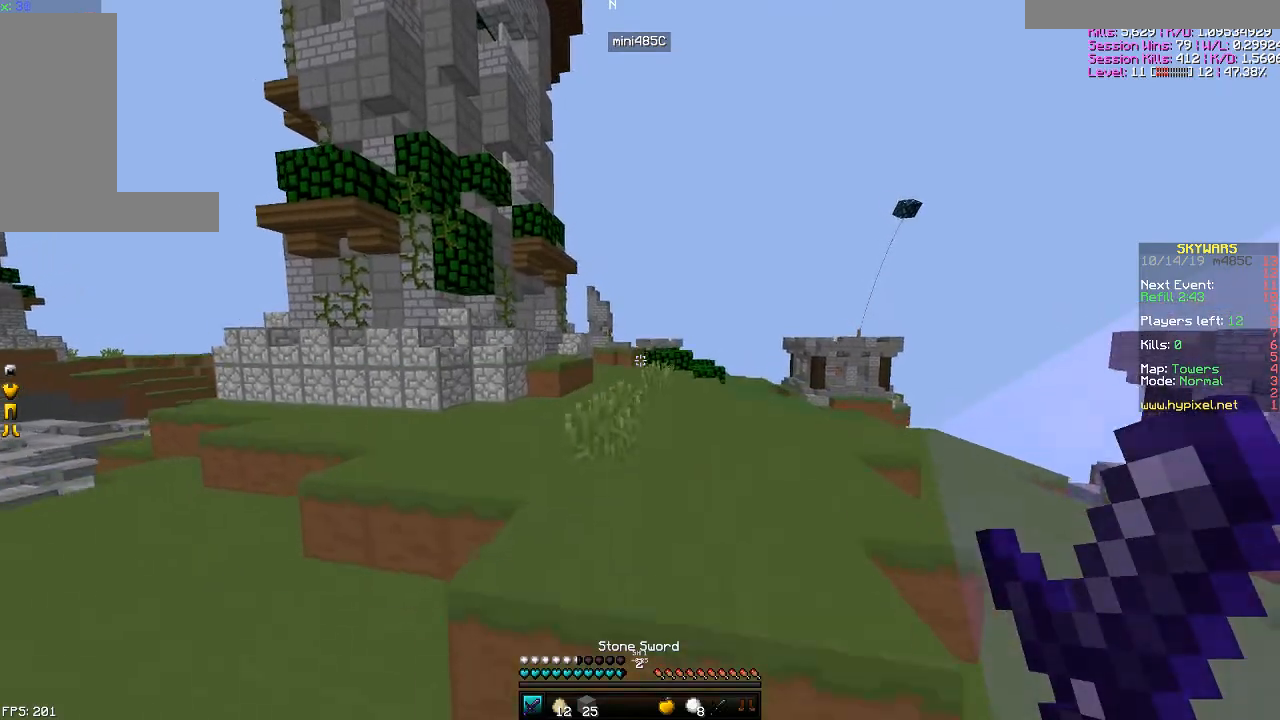
{"keys": ["space", "w"], "mouse": [], "events": [[250, "mouse_left", "down"], [350, "mouse_left", "up"]]}
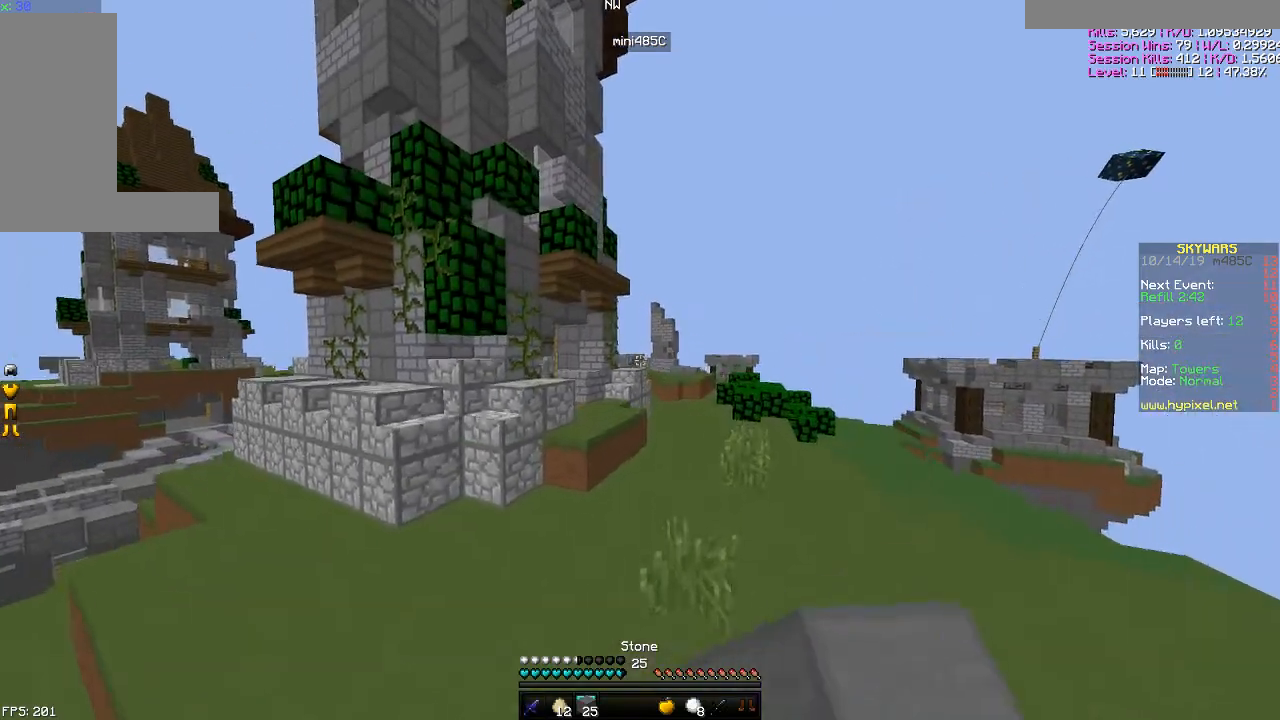
{"keys": ["space", "w"], "mouse": [], "events": [[234, "space", "up"], [484, "space", "down"]]}
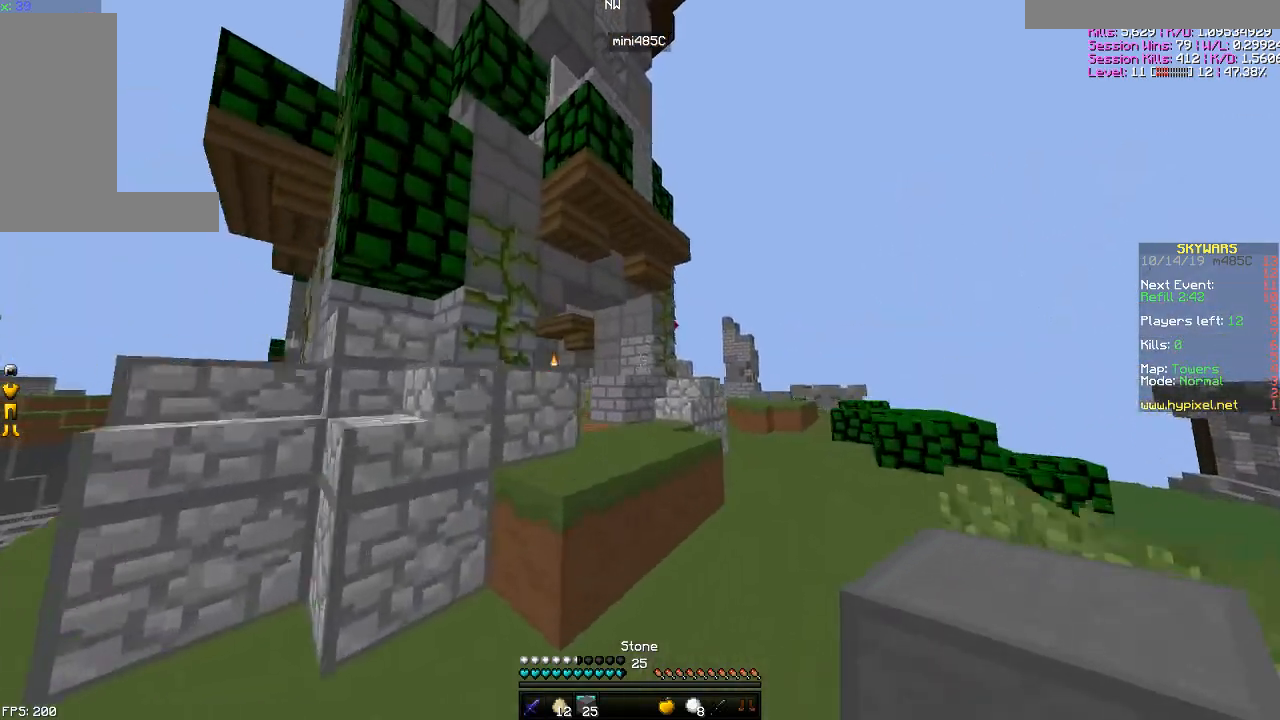
{"keys": ["w"], "mouse": [], "events": [[183, "mouse_left", "down"], [283, "mouse_left", "up"], [400, "space", "up"]]}